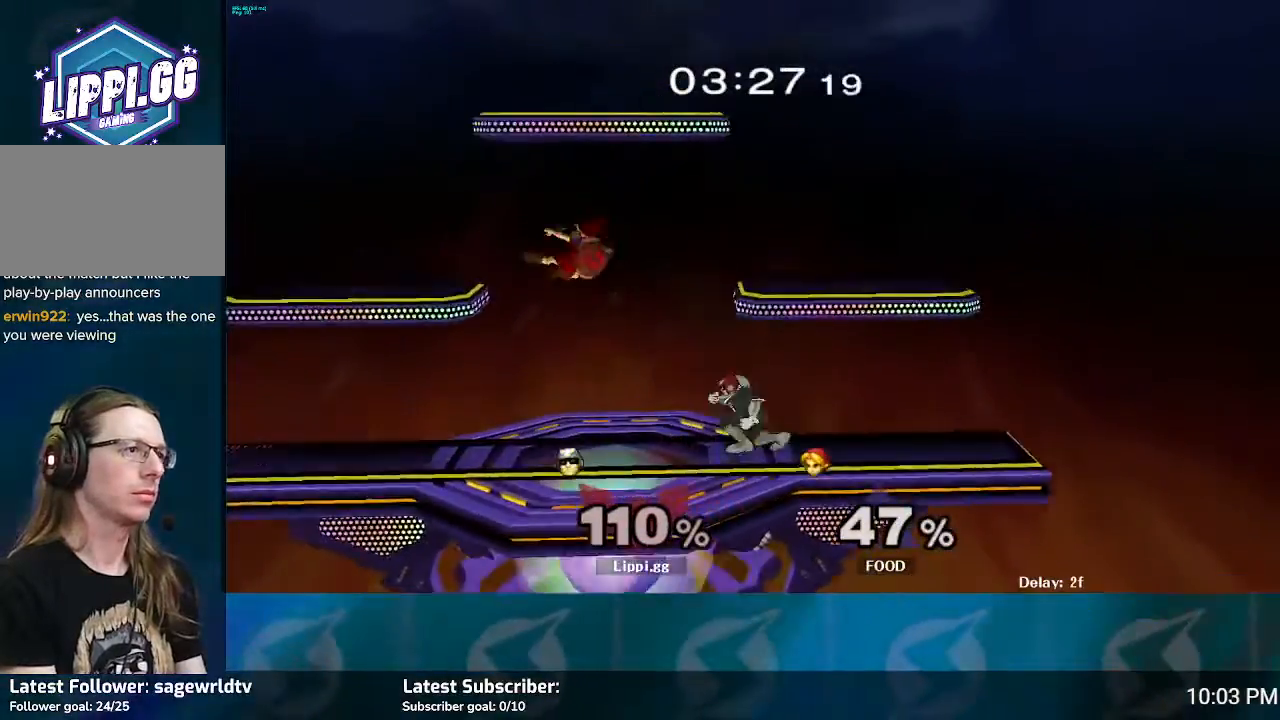
Gameplay with a controller (Nintendo layout); each line is a JSON object with the inputs held at the frame after it. "events" lists button and stick changes between this image and that frame as [ms after this image, input, new state], when the widget could be followed in between. Not read: L3 R3.
{"buttons": [], "left_stick": "center", "right_stick": "center", "events": [[66, "A", "down"], [66, "left_stick", "down"], [133, "A", "up"], [300, "left_stick", "center"]]}
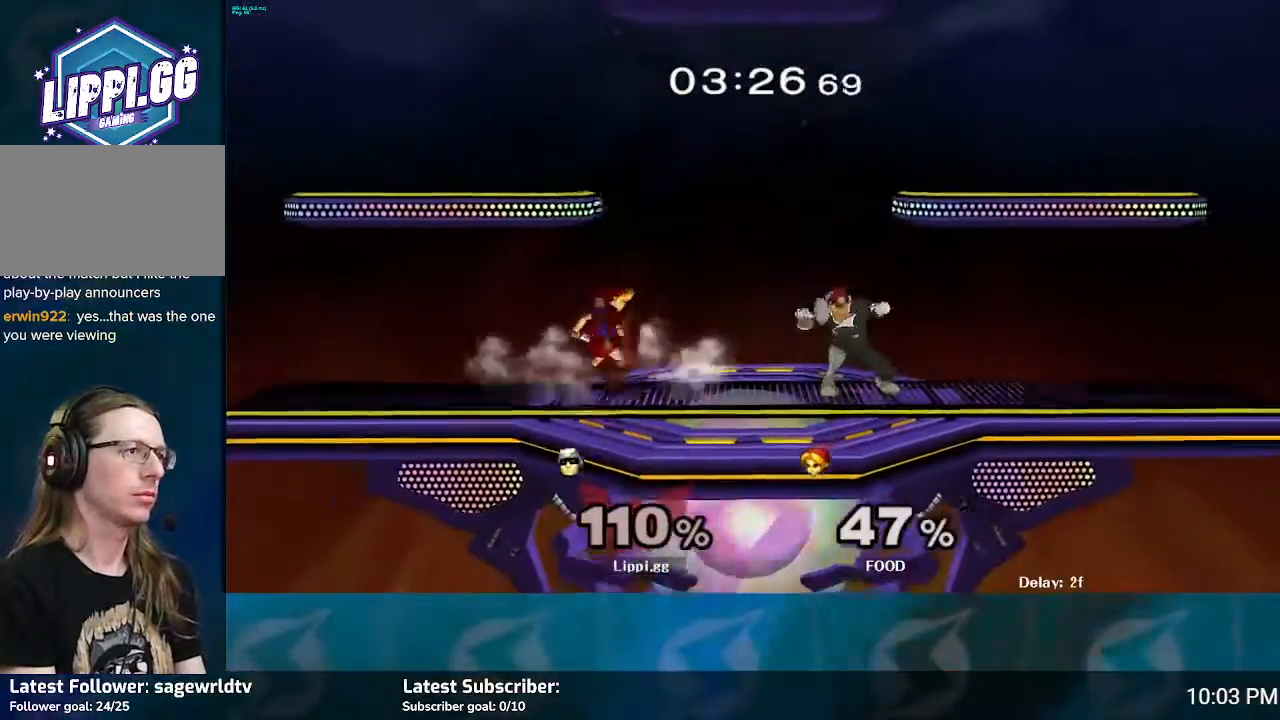
{"buttons": ["R1"], "left_stick": "center", "right_stick": "center", "events": [[467, "R1", "down"]]}
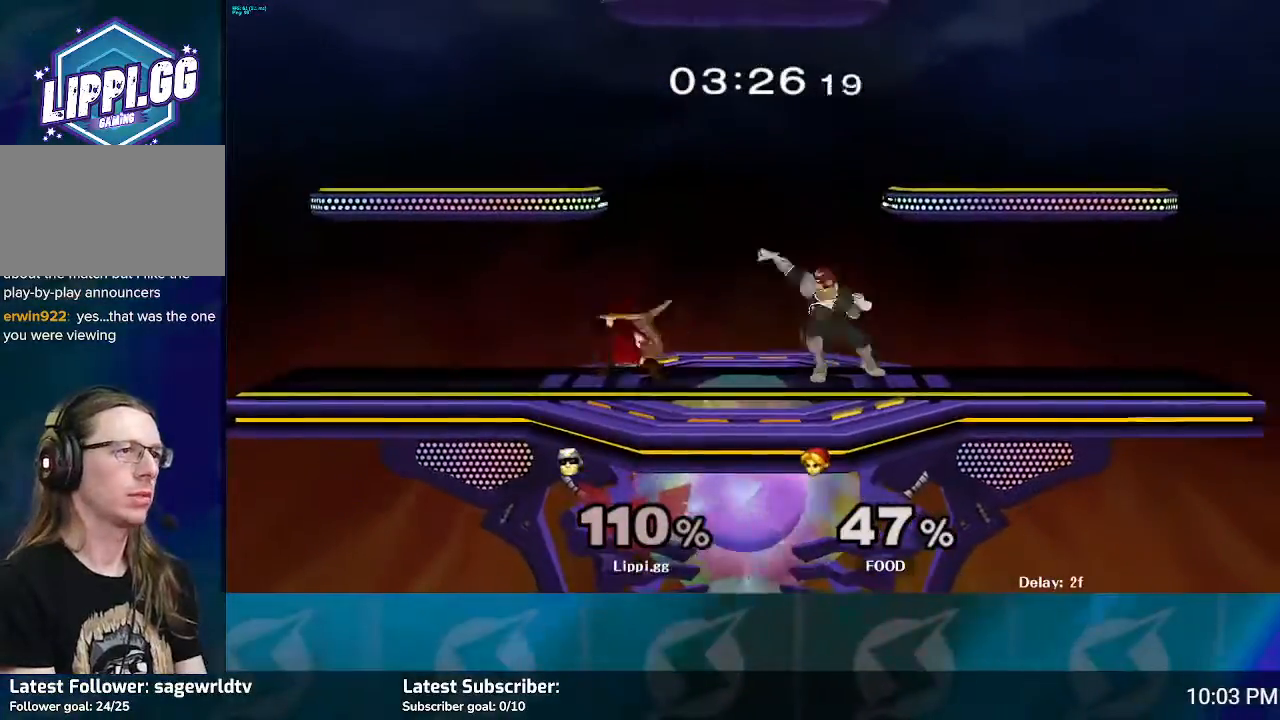
{"buttons": ["R1"], "left_stick": "right", "right_stick": "center", "events": [[500, "left_stick", "right"]]}
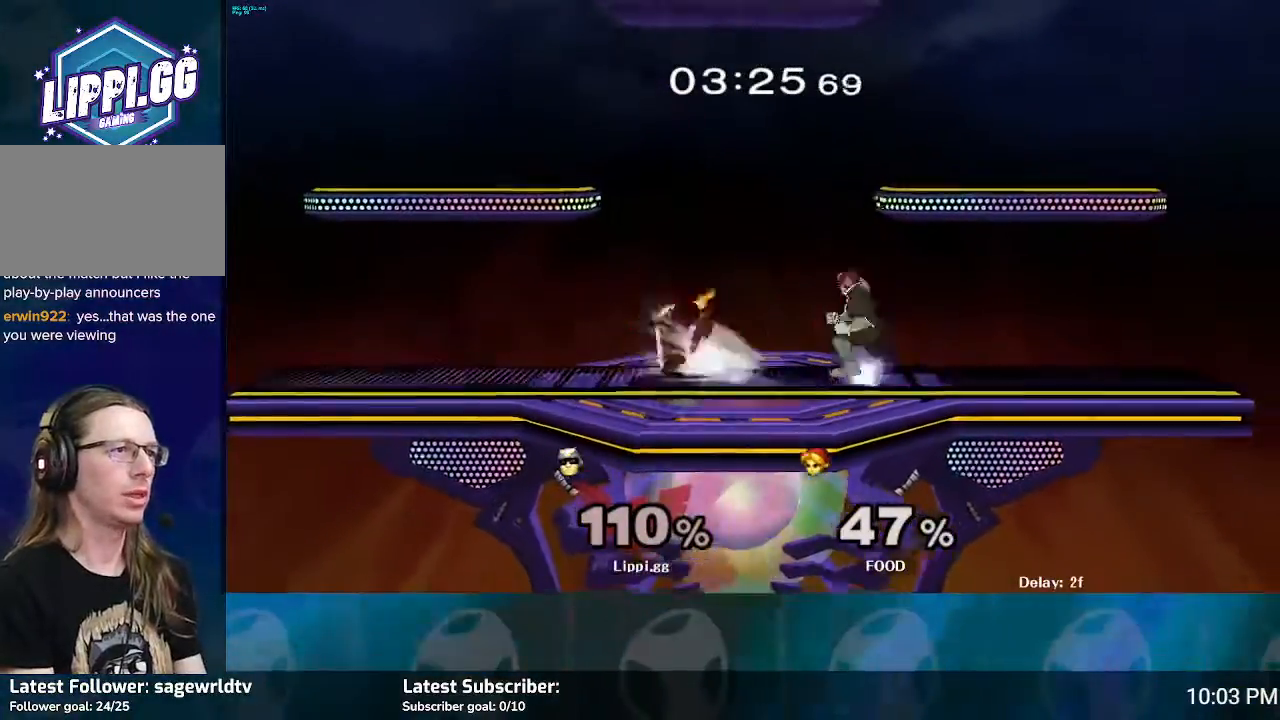
{"buttons": [], "left_stick": "center", "right_stick": "center", "events": [[67, "left_stick", "center"], [134, "left_stick", "right"], [434, "R1", "up"], [467, "left_stick", "center"]]}
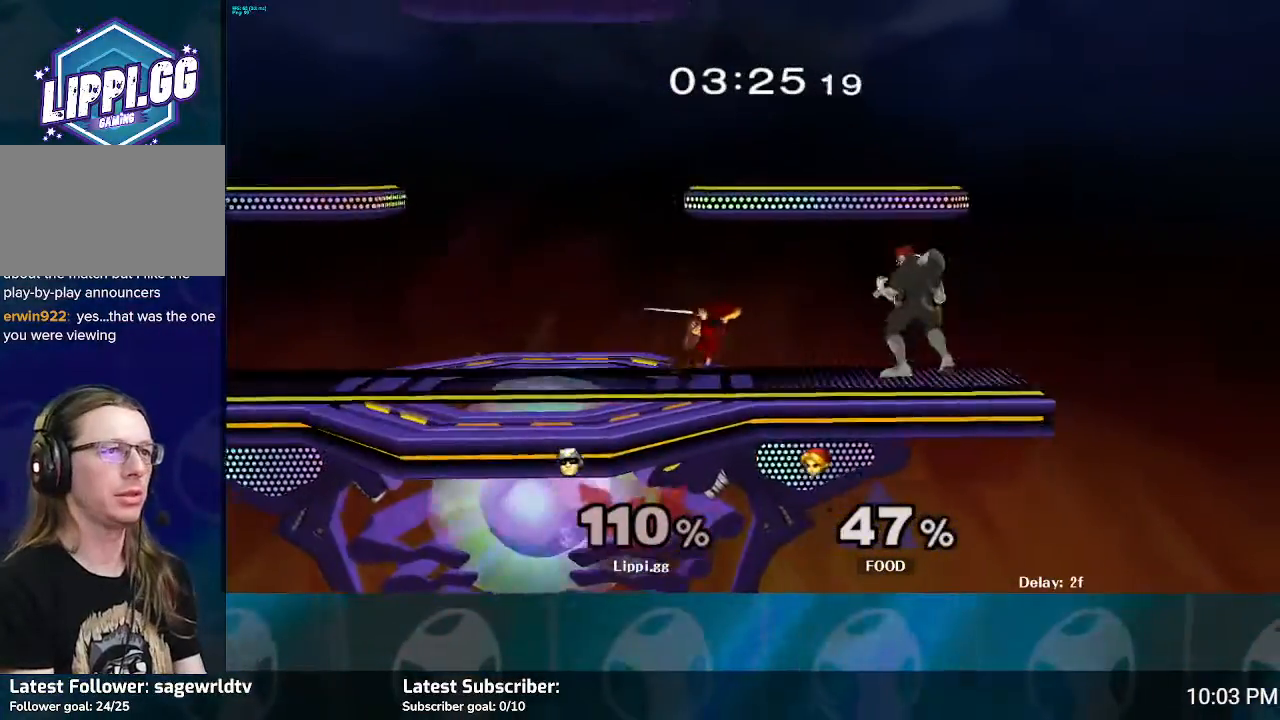
{"buttons": ["A"], "left_stick": "up-left", "right_stick": "center", "events": [[200, "left_stick", "left"], [367, "A", "down"], [434, "A", "up"], [500, "A", "down"], [500, "left_stick", "up-left"]]}
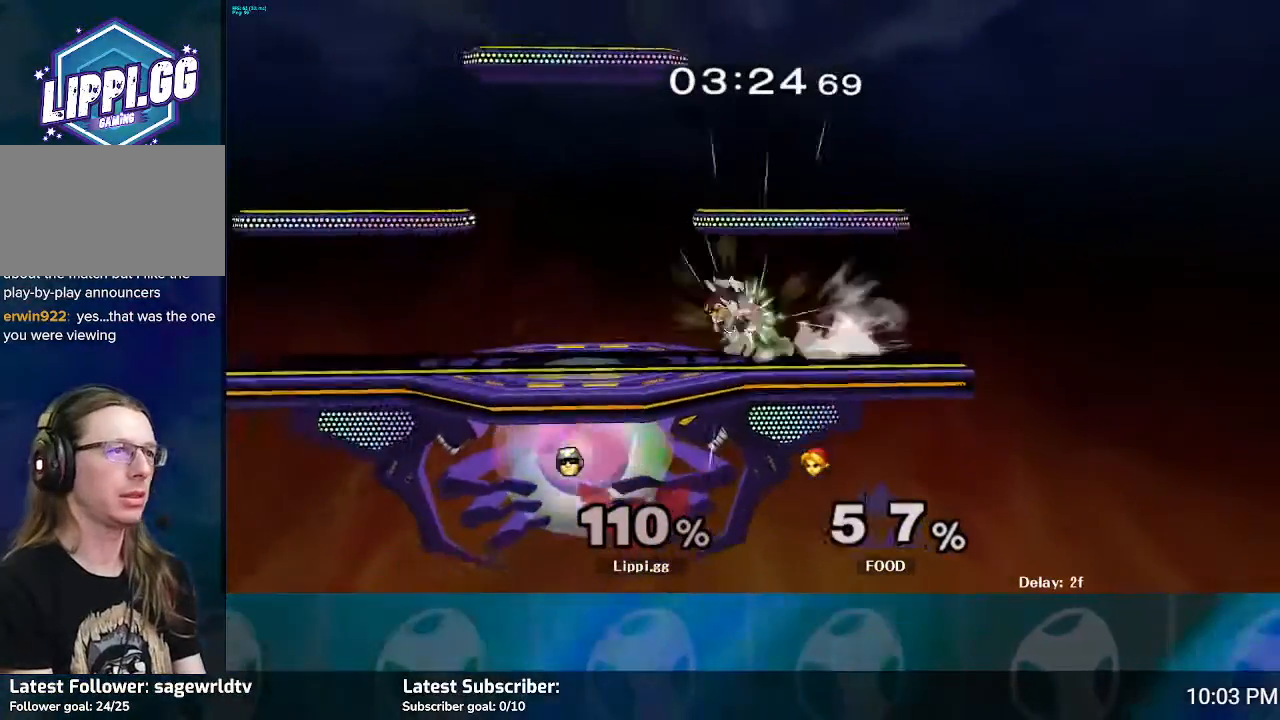
{"buttons": [], "left_stick": "center", "right_stick": "center", "events": [[167, "A", "up"], [167, "left_stick", "down"], [267, "left_stick", "center"]]}
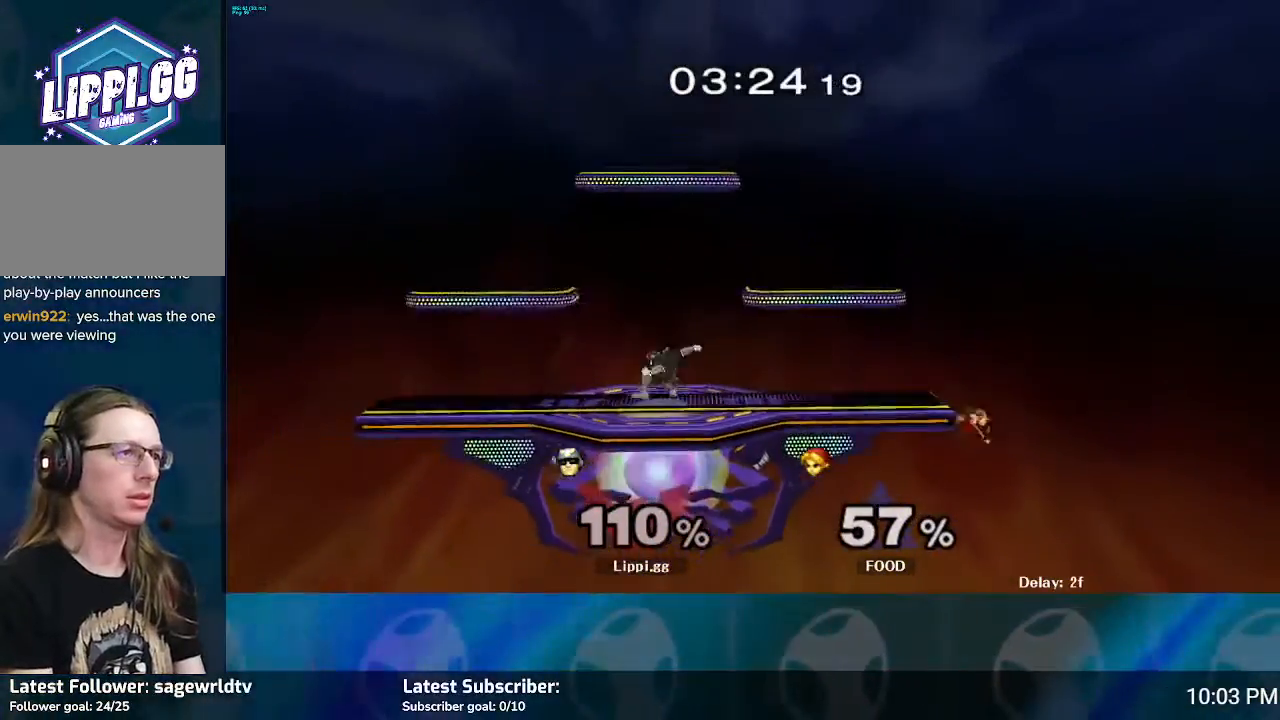
{"buttons": [], "left_stick": "right", "right_stick": "center", "events": [[333, "left_stick", "right"]]}
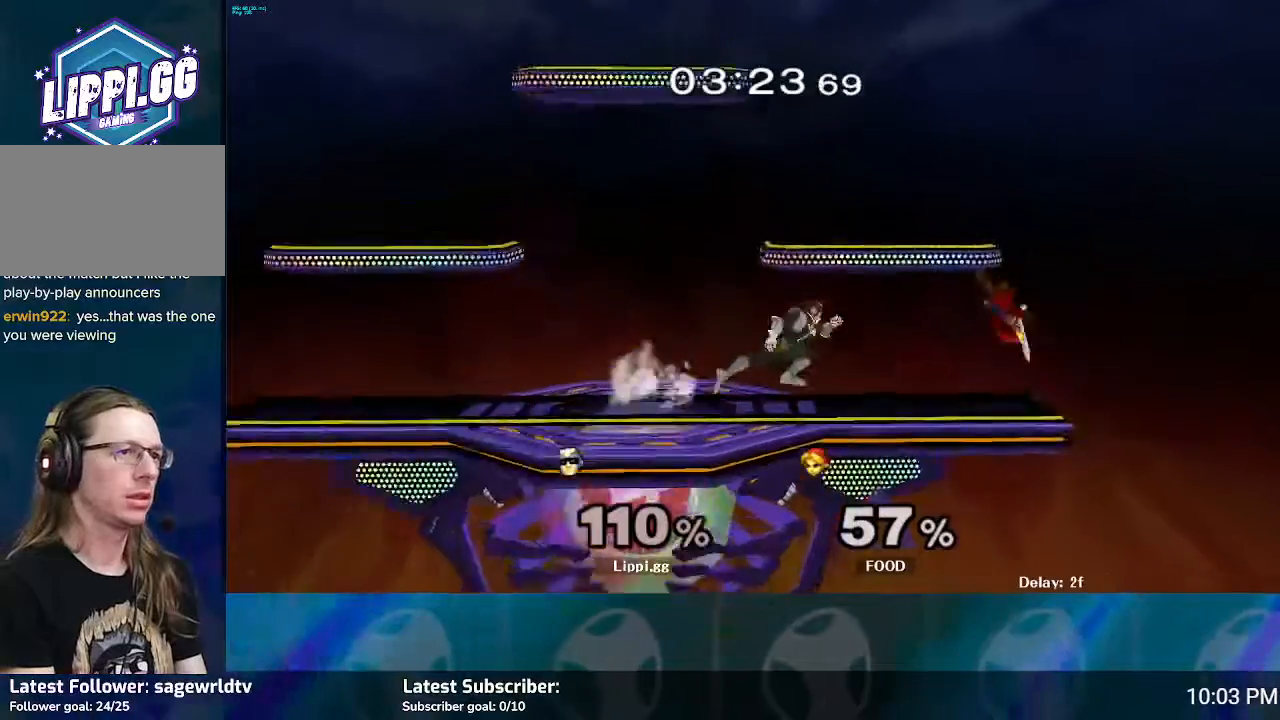
{"buttons": [], "left_stick": "right", "right_stick": "center", "events": [[200, "A", "down"], [301, "A", "up"], [367, "A", "down"], [434, "A", "up"]]}
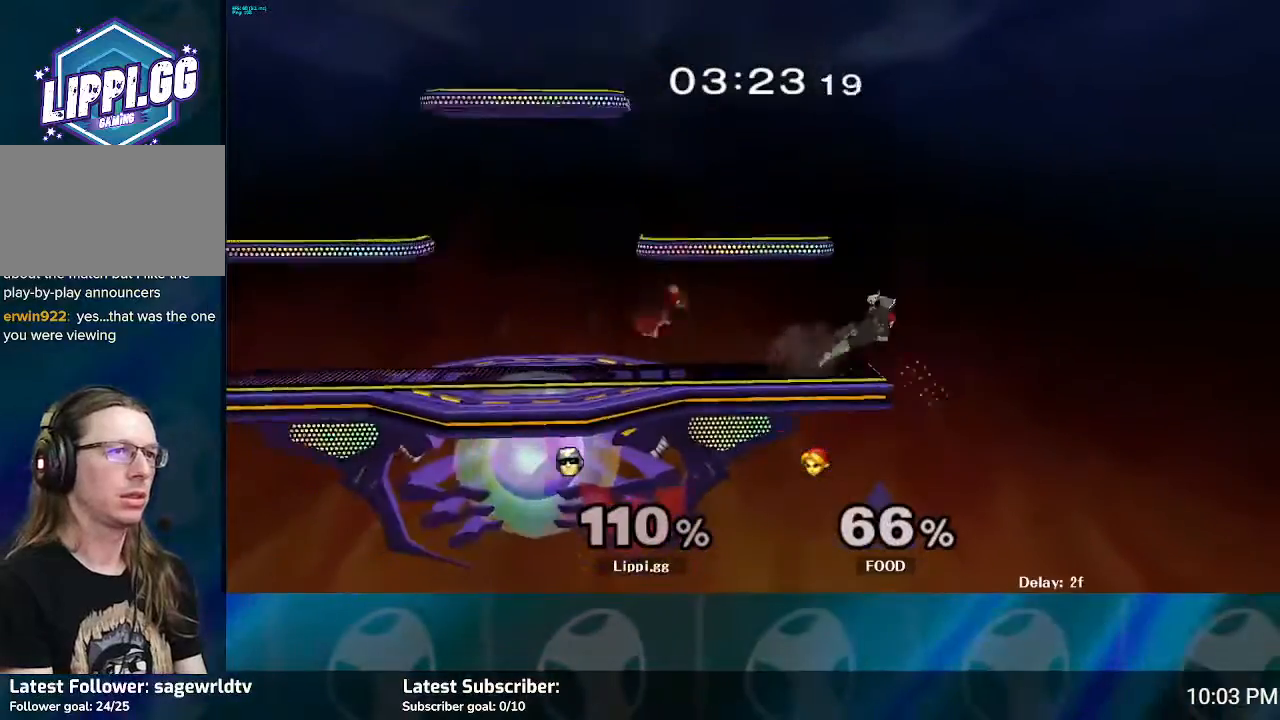
{"buttons": [], "left_stick": "left", "right_stick": "center", "events": [[33, "left_stick", "center"], [400, "Y", "down"], [467, "left_stick", "left"], [500, "Y", "up"]]}
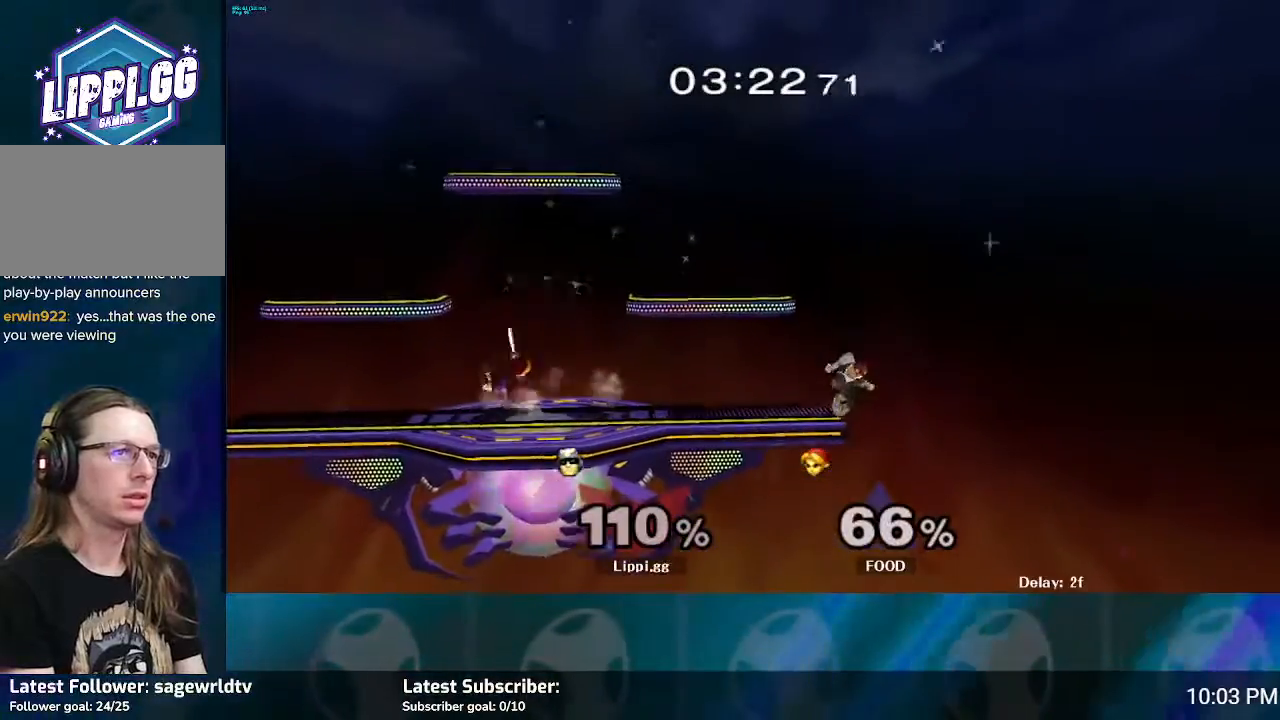
{"buttons": [], "left_stick": "center", "right_stick": "center", "events": [[100, "Y", "down"], [167, "Y", "up"], [434, "left_stick", "center"]]}
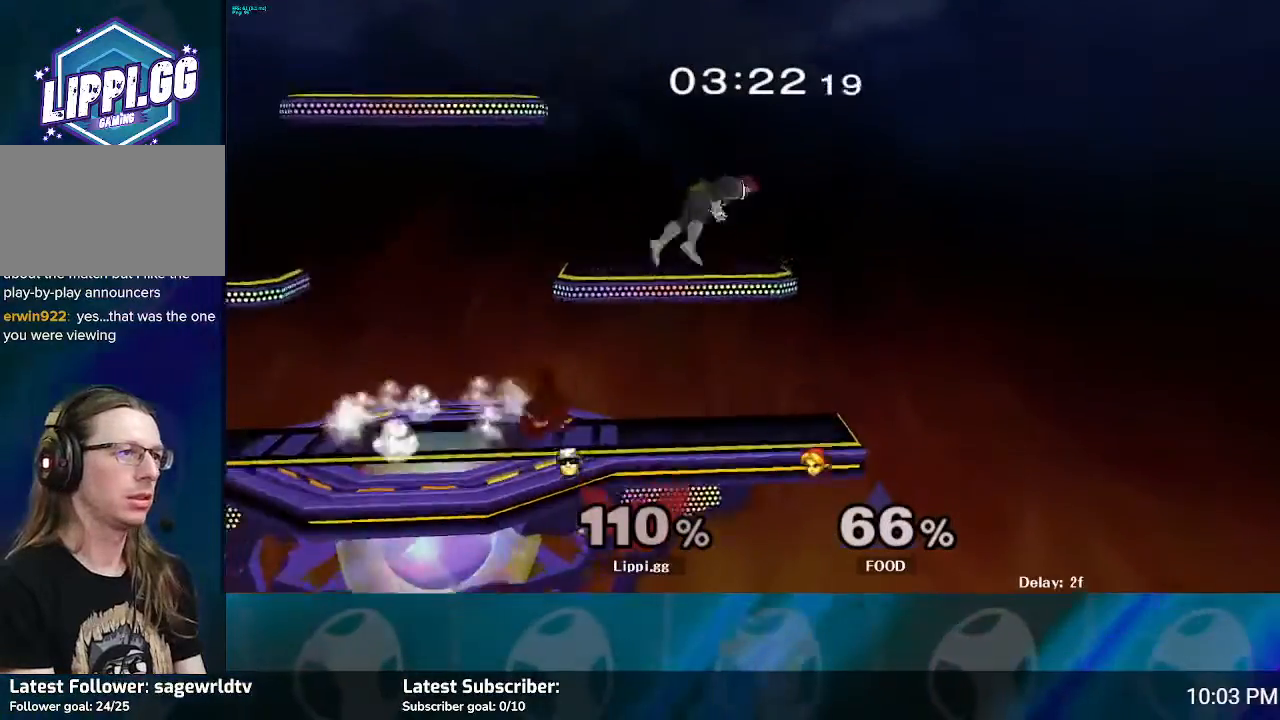
{"buttons": [], "left_stick": "left", "right_stick": "center", "events": [[300, "left_stick", "down-left"], [434, "left_stick", "left"]]}
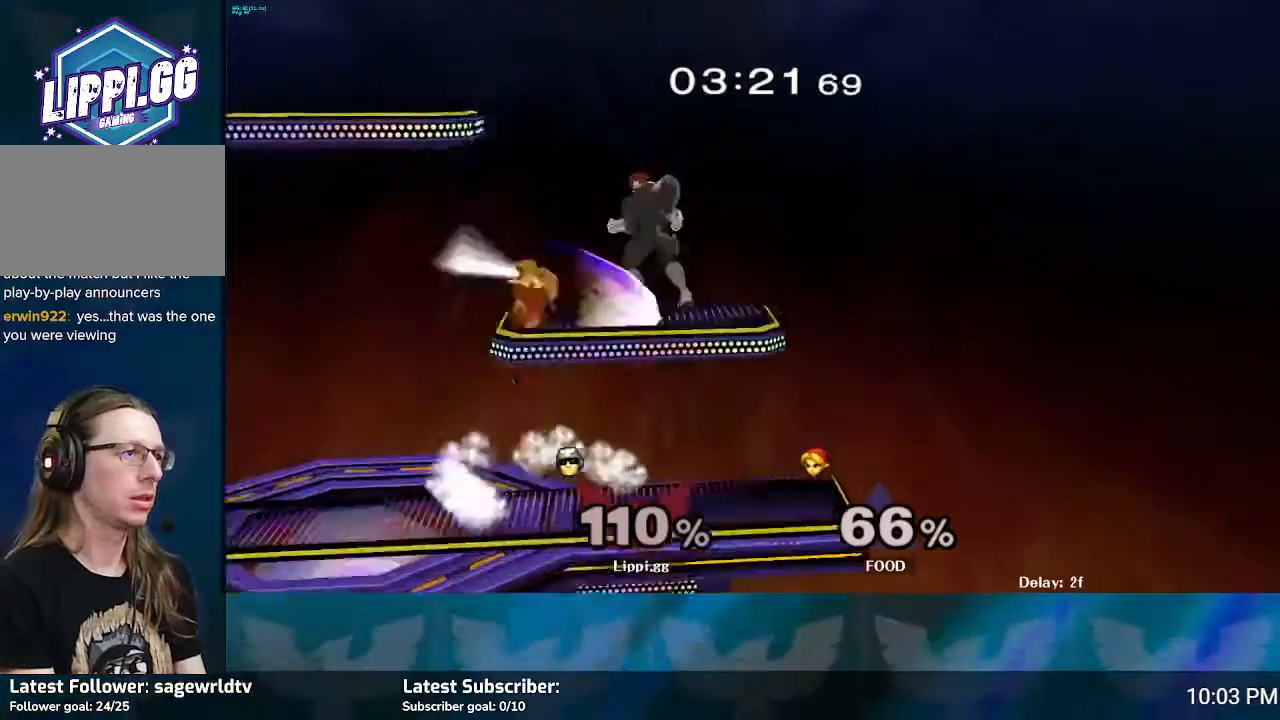
{"buttons": [], "left_stick": "up-left", "right_stick": "center", "events": [[167, "Y", "down"], [267, "Y", "up"], [467, "left_stick", "up-left"]]}
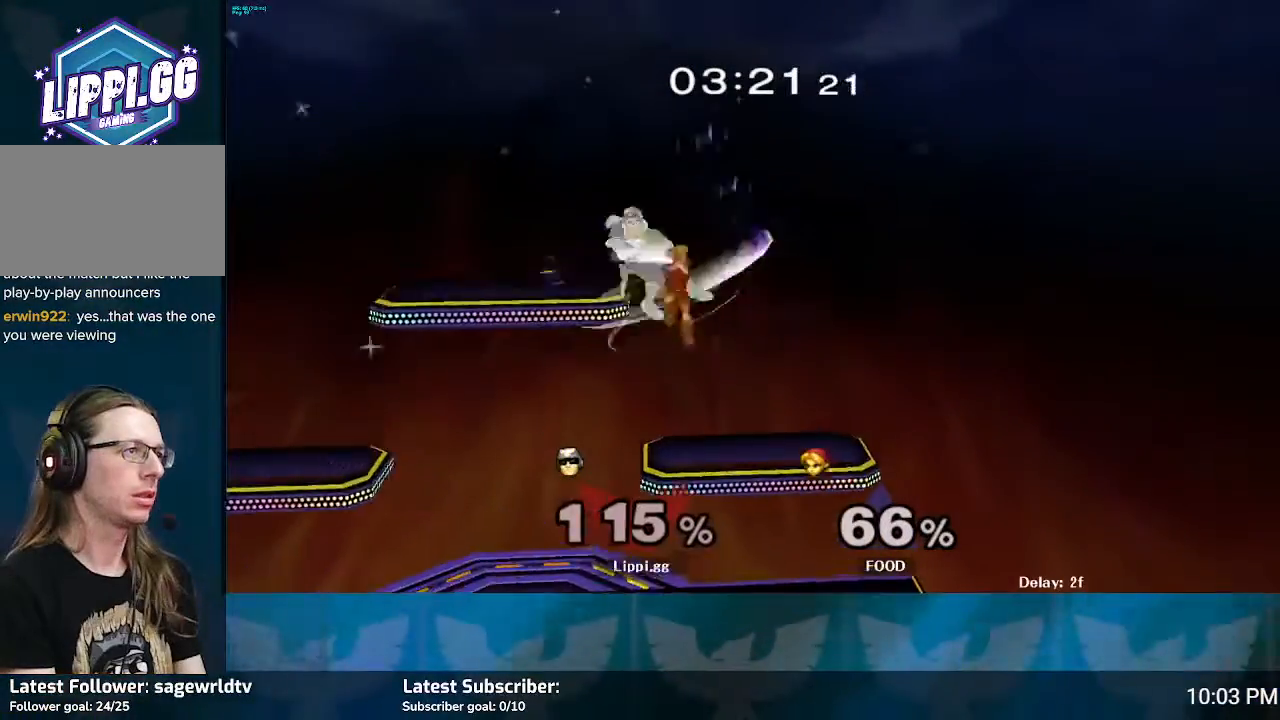
{"buttons": [], "left_stick": "center", "right_stick": "center", "events": [[167, "left_stick", "center"]]}
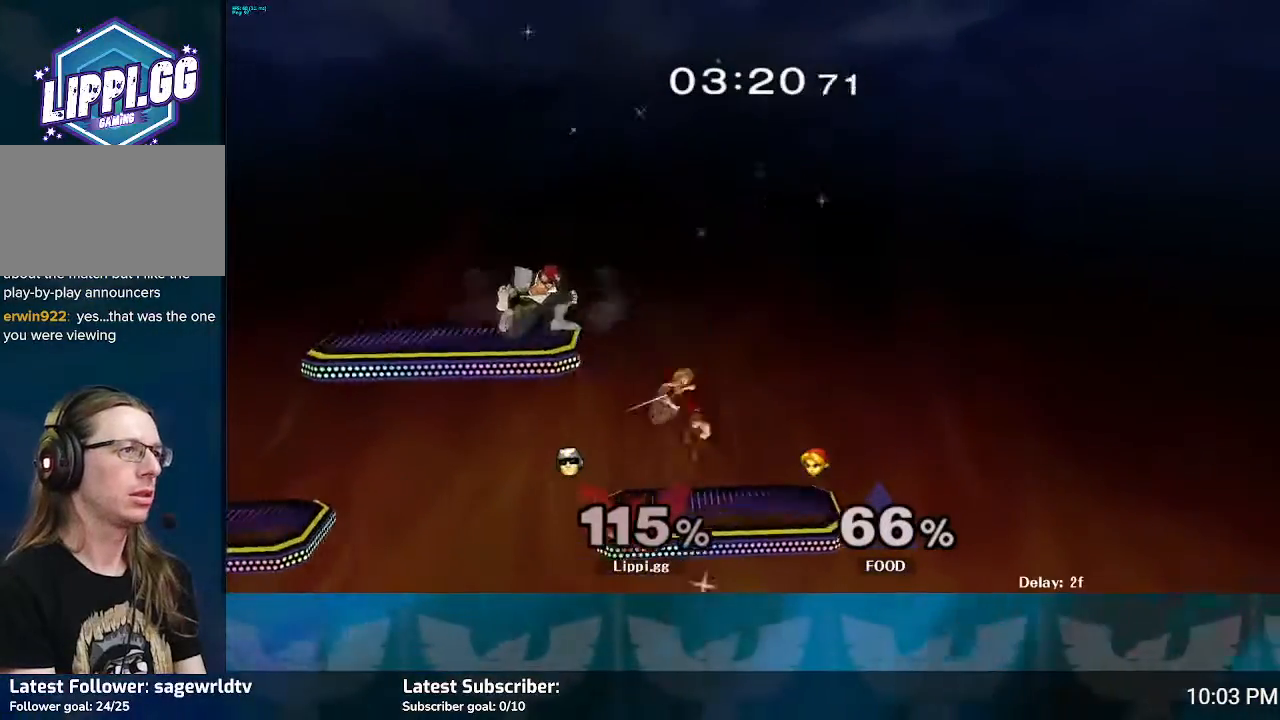
{"buttons": [], "left_stick": "up-right", "right_stick": "center", "events": [[100, "Y", "down"], [167, "Y", "up"], [234, "Y", "down"], [301, "left_stick", "right"], [334, "Y", "up"], [367, "left_stick", "up-right"]]}
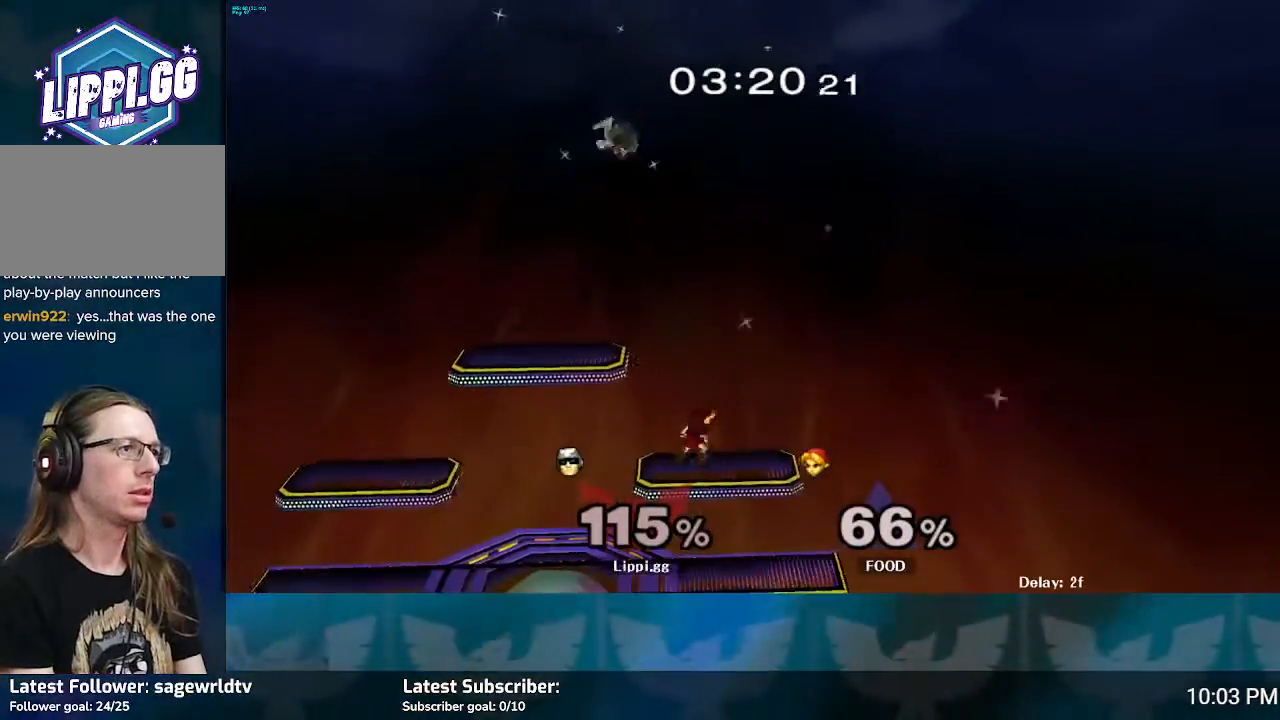
{"buttons": [], "left_stick": "down", "right_stick": "down", "events": [[33, "left_stick", "center"], [200, "left_stick", "down"], [200, "right_stick", "down"], [300, "right_stick", "center"], [367, "right_stick", "down"]]}
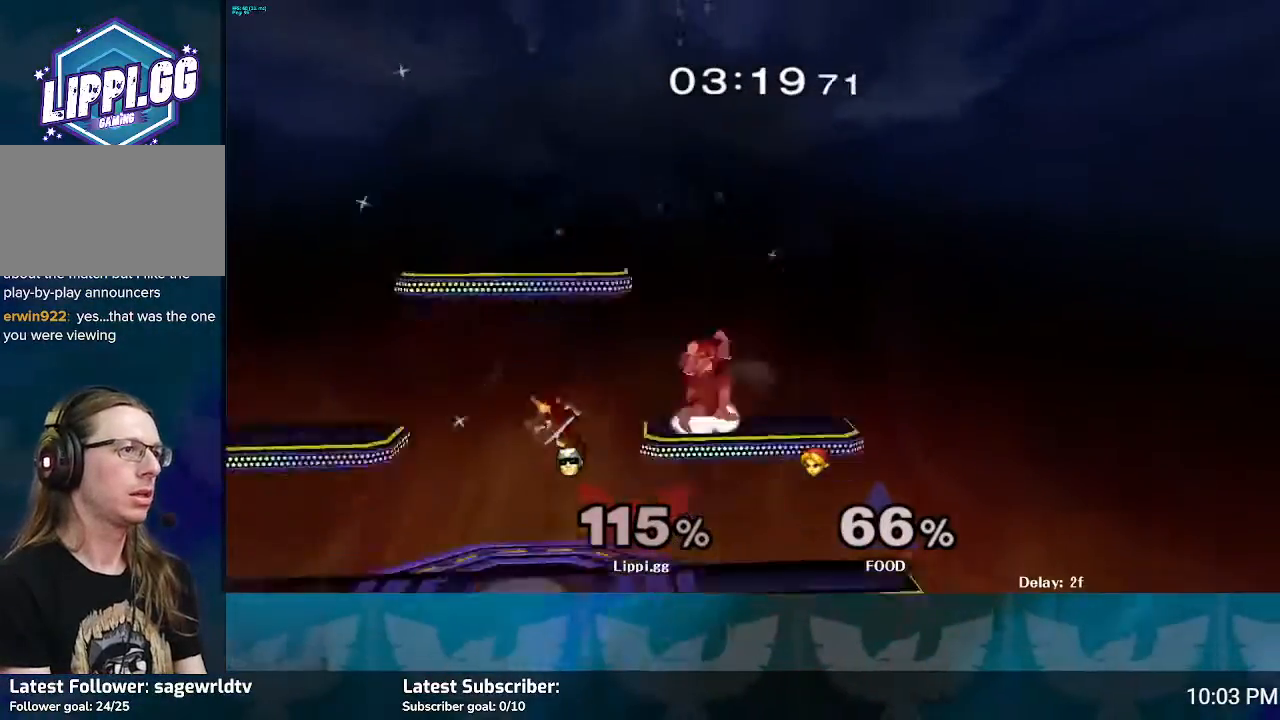
{"buttons": [], "left_stick": "center", "right_stick": "center", "events": [[100, "right_stick", "center"], [267, "left_stick", "center"]]}
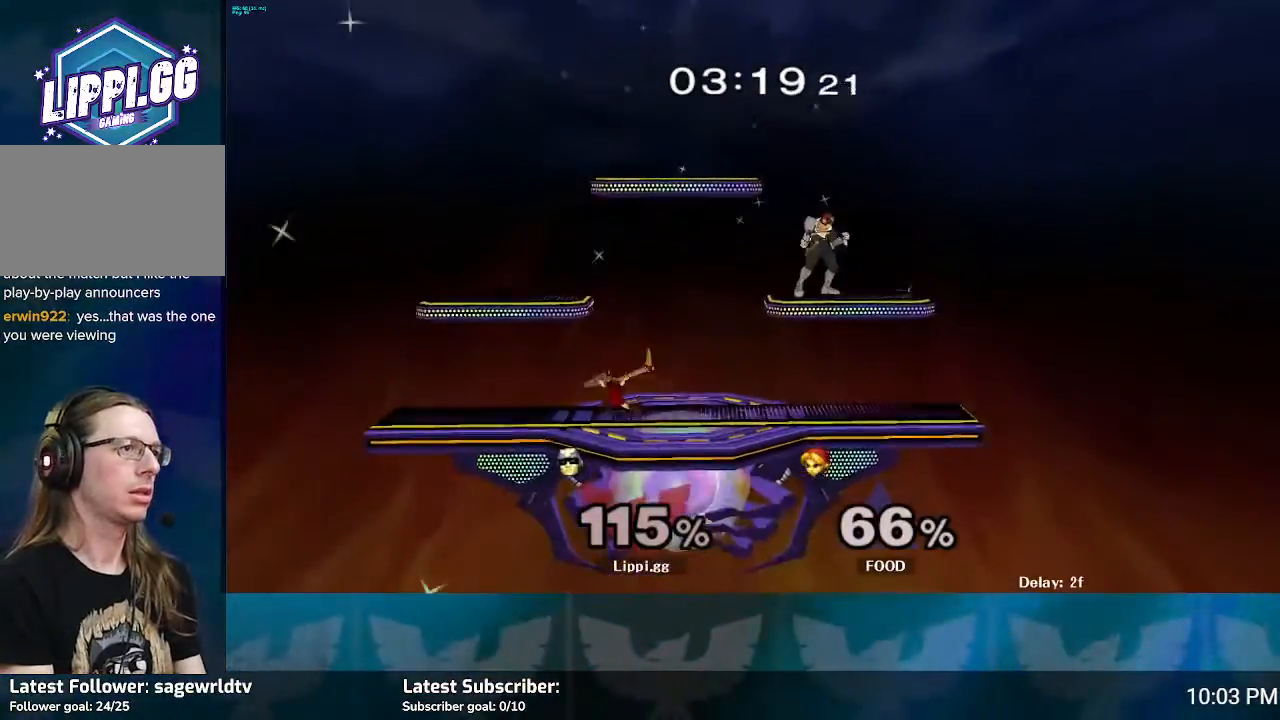
{"buttons": [], "left_stick": "left", "right_stick": "center", "events": [[33, "left_stick", "right"], [66, "Y", "down"], [167, "Y", "up"], [233, "Y", "down"], [233, "left_stick", "up-left"], [300, "Y", "up"], [300, "left_stick", "left"]]}
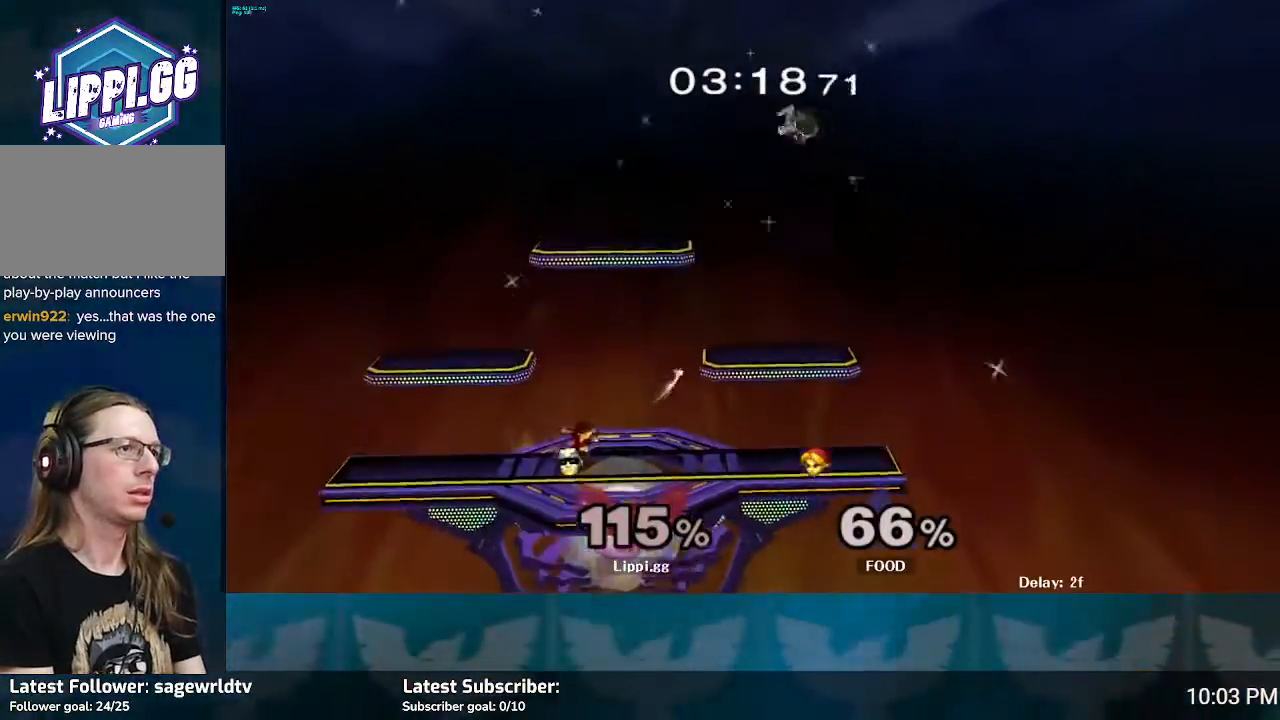
{"buttons": ["A"], "left_stick": "left", "right_stick": "center", "events": [[367, "A", "down"], [467, "A", "up"], [501, "A", "down"]]}
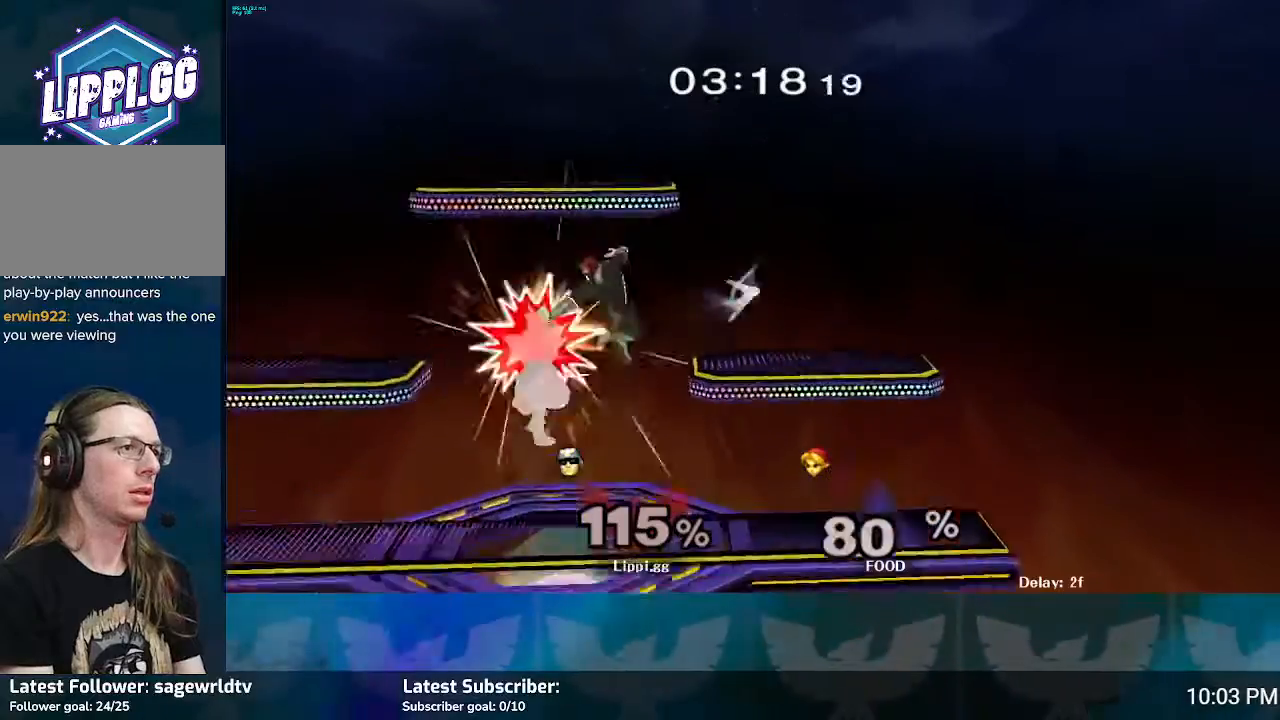
{"buttons": [], "left_stick": "left", "right_stick": "center", "events": [[100, "A", "up"], [167, "A", "down"], [267, "A", "up"], [333, "A", "down"], [400, "A", "up"]]}
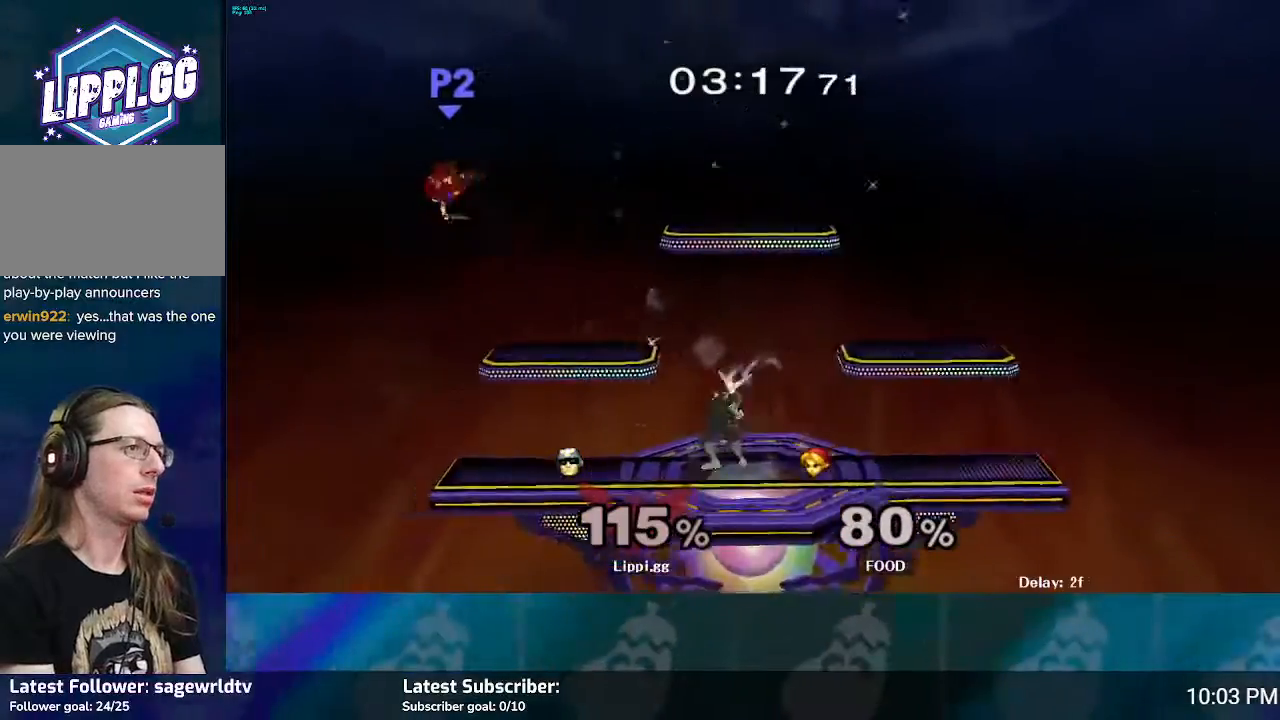
{"buttons": [], "left_stick": "left", "right_stick": "center", "events": [[67, "left_stick", "center"], [267, "left_stick", "left"], [401, "Y", "down"], [501, "Y", "up"]]}
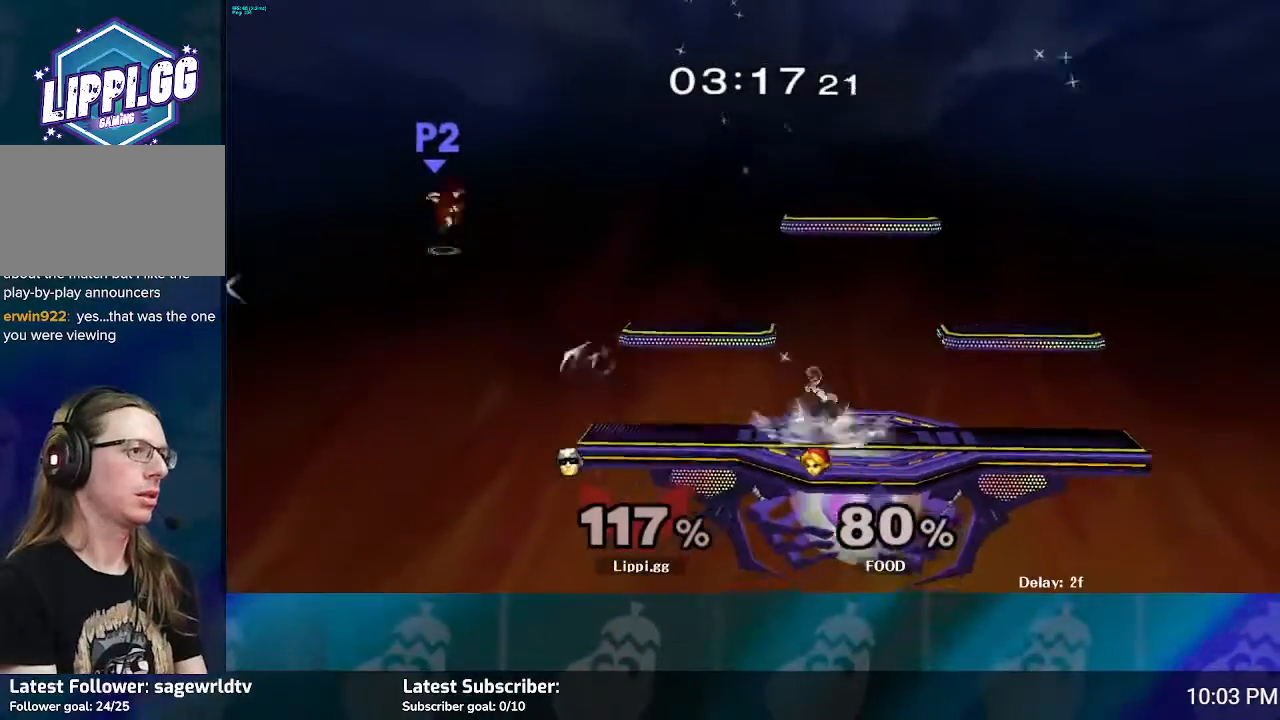
{"buttons": [], "left_stick": "center", "right_stick": "center", "events": [[33, "left_stick", "center"], [66, "Y", "down"], [100, "left_stick", "up-right"], [167, "Y", "up"], [233, "Y", "down"], [300, "Y", "up"], [433, "left_stick", "center"]]}
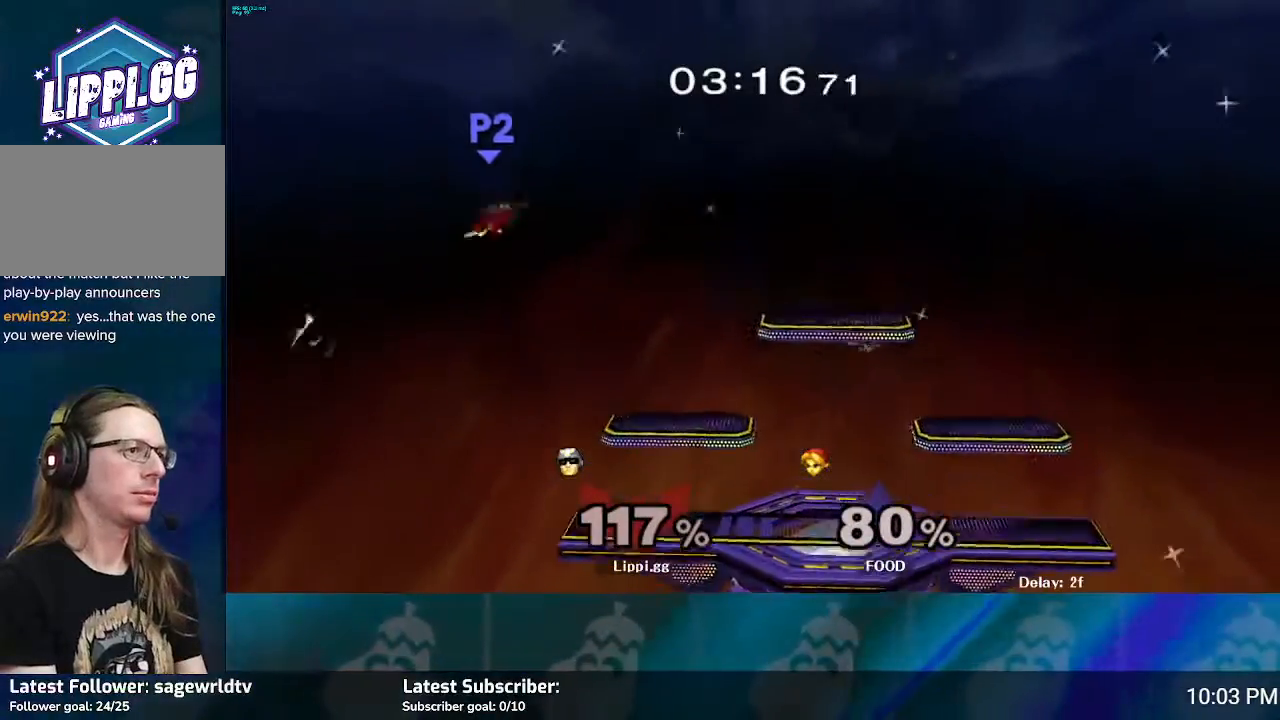
{"buttons": [], "left_stick": "left", "right_stick": "center", "events": [[134, "left_stick", "down"], [401, "left_stick", "center"], [501, "left_stick", "left"]]}
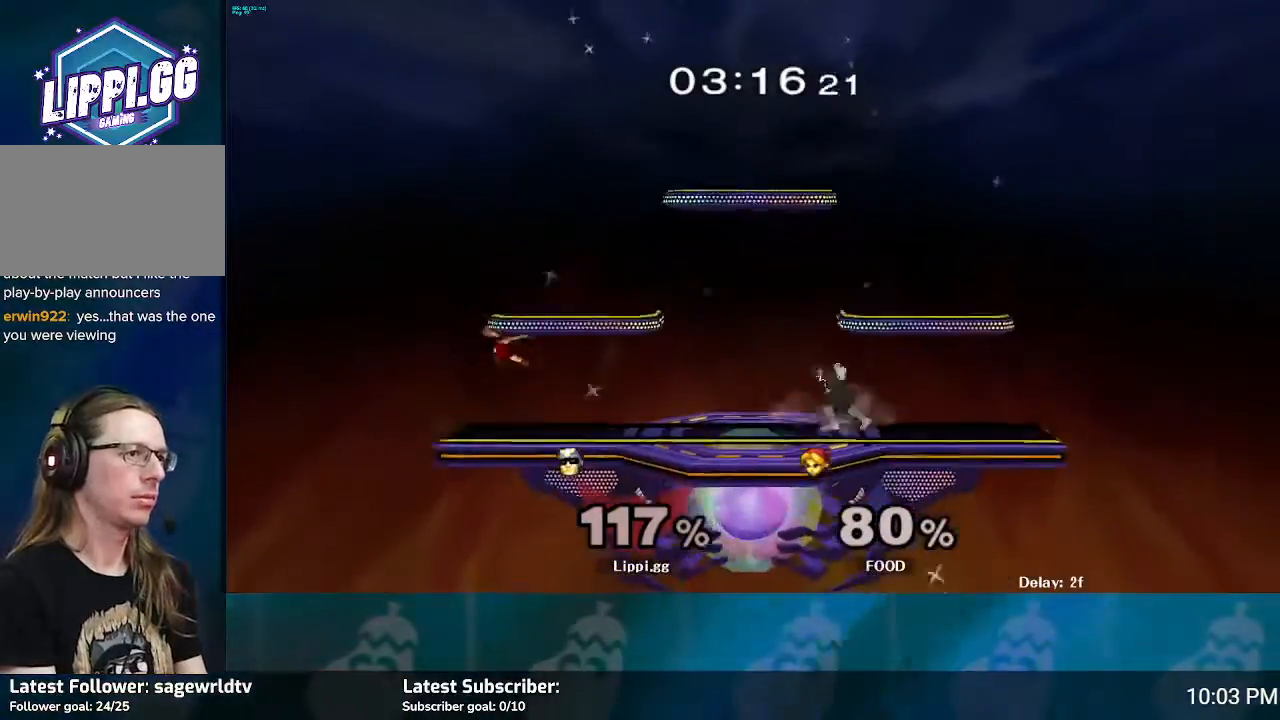
{"buttons": [], "left_stick": "left", "right_stick": "center", "events": [[100, "Y", "down"], [167, "Y", "up"], [434, "A", "down"], [500, "A", "up"]]}
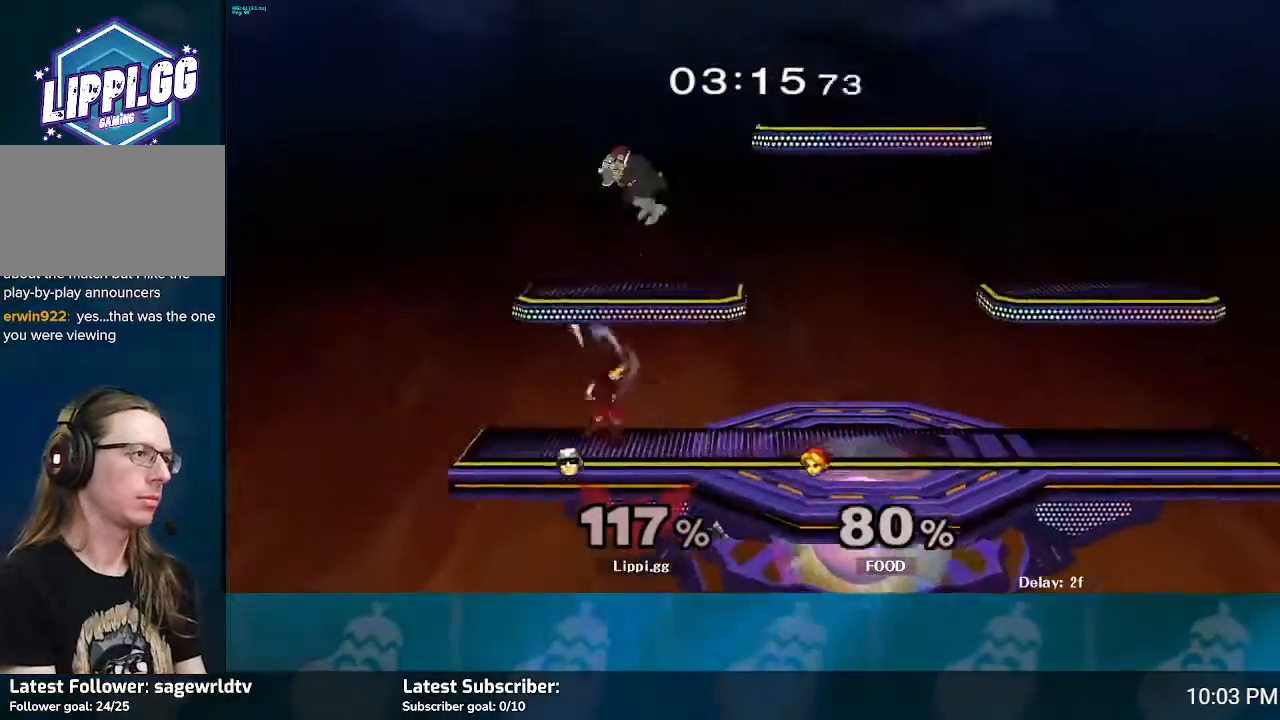
{"buttons": ["Y"], "left_stick": "right", "right_stick": "center", "events": [[34, "A", "down"], [100, "A", "up"], [200, "left_stick", "down"], [267, "left_stick", "right"], [434, "Y", "down"]]}
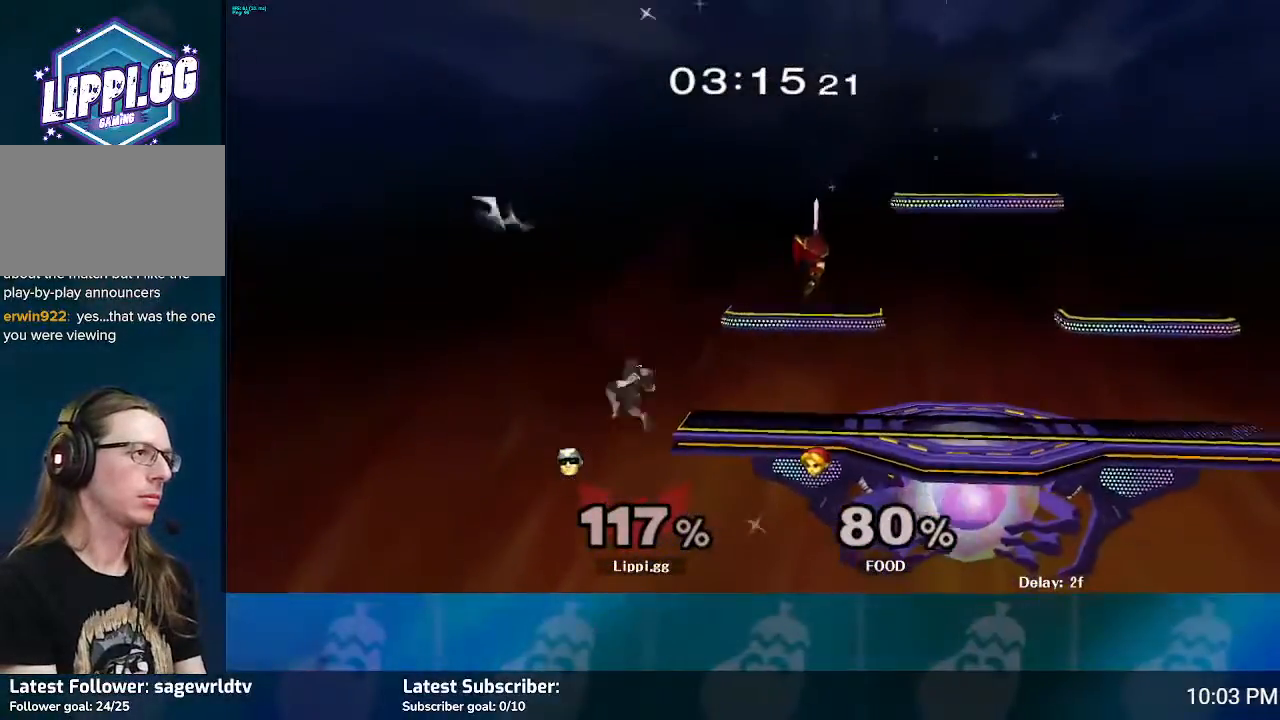
{"buttons": [], "left_stick": "up-right", "right_stick": "center", "events": [[33, "Y", "up"], [167, "Y", "down"], [267, "left_stick", "up-right"], [400, "Y", "up"], [467, "Y", "down"], [500, "Y", "up"]]}
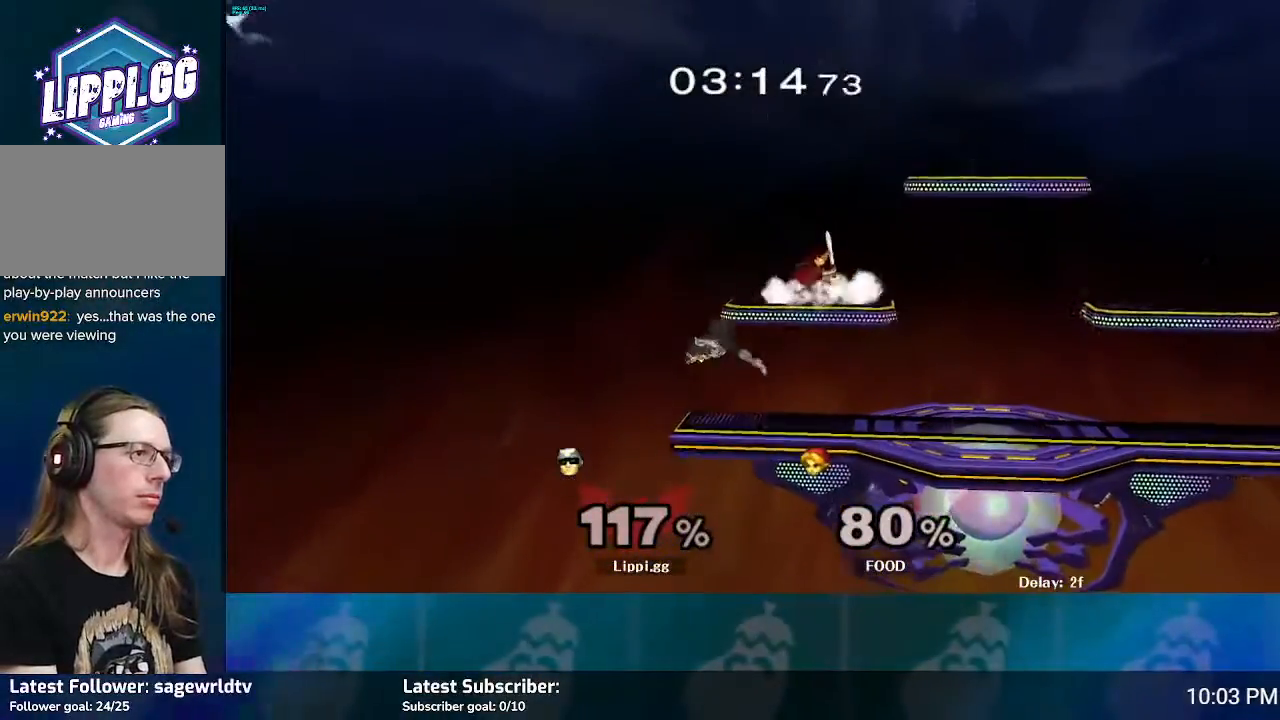
{"buttons": [], "left_stick": "right", "right_stick": "center", "events": [[267, "left_stick", "center"], [367, "B", "down"], [367, "left_stick", "right"], [501, "B", "up"]]}
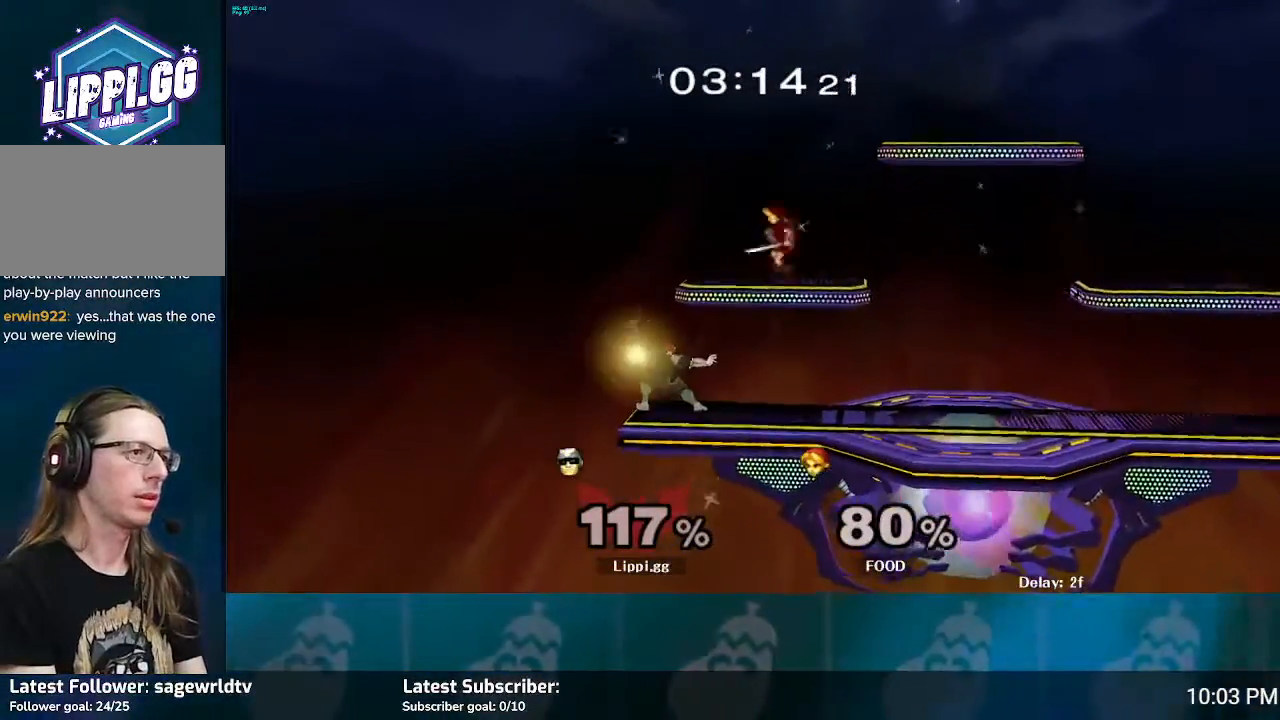
{"buttons": ["B"], "left_stick": "right", "right_stick": "center", "events": [[66, "B", "down"]]}
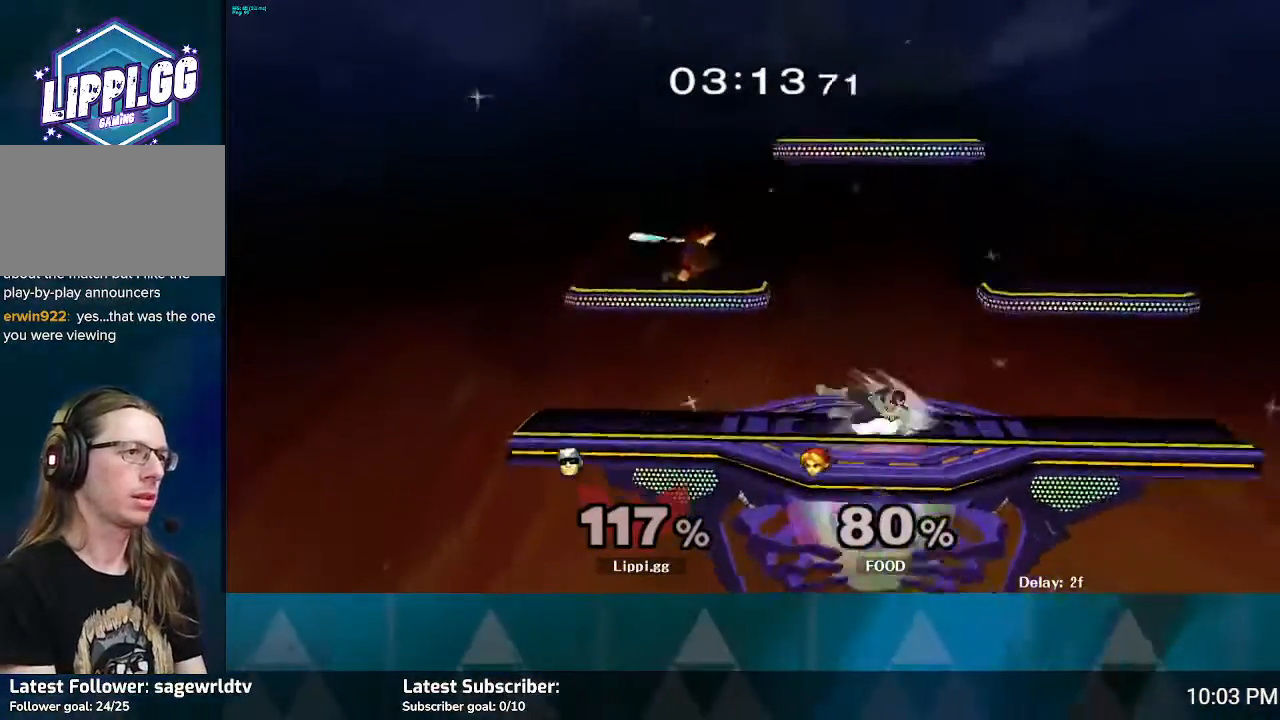
{"buttons": [], "left_stick": "center", "right_stick": "center", "events": [[434, "B", "up"], [434, "left_stick", "center"]]}